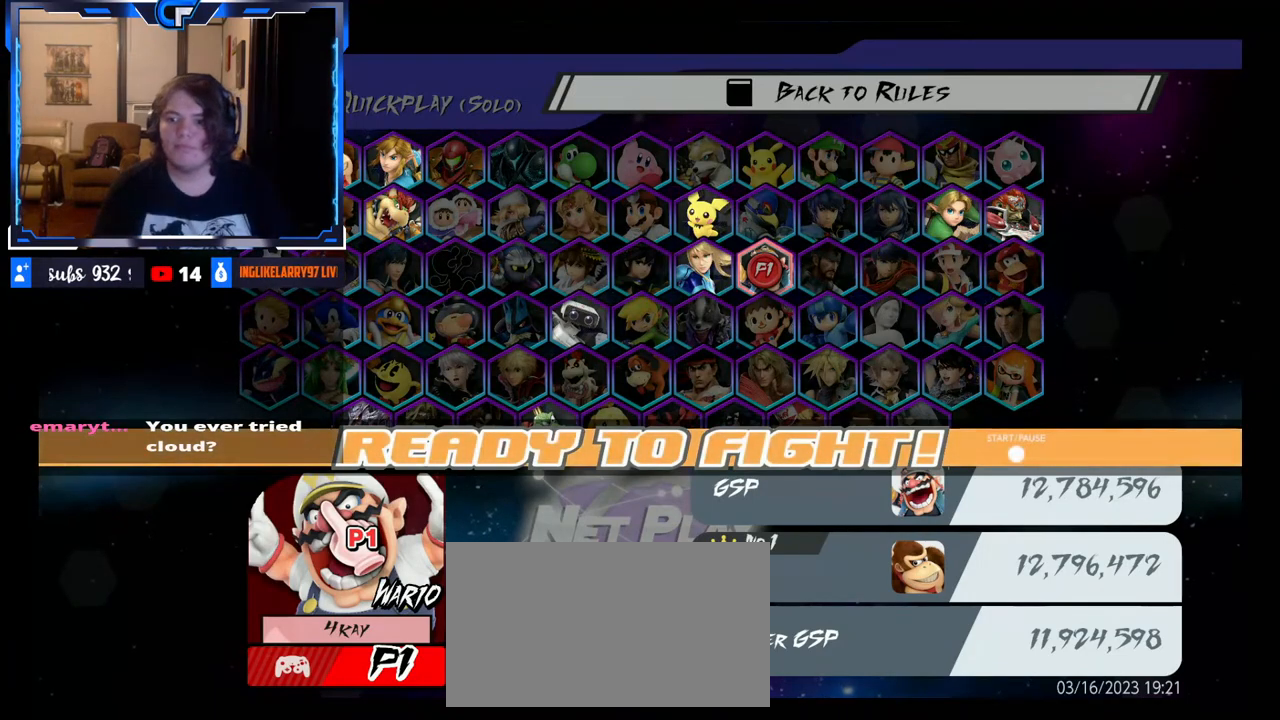
Gameplay with a controller (Nintendo layout); each line is a JSON object with the inputs held at the frame after it. "events" lists button and stick changes between this image and that frame as [ms after this image, input, new state], when the widget could be followed in between. Not read: L3 R3.
{"buttons": [], "left_stick": "center", "right_stick": "center", "events": [[217, "B", "down"], [350, "B", "up"]]}
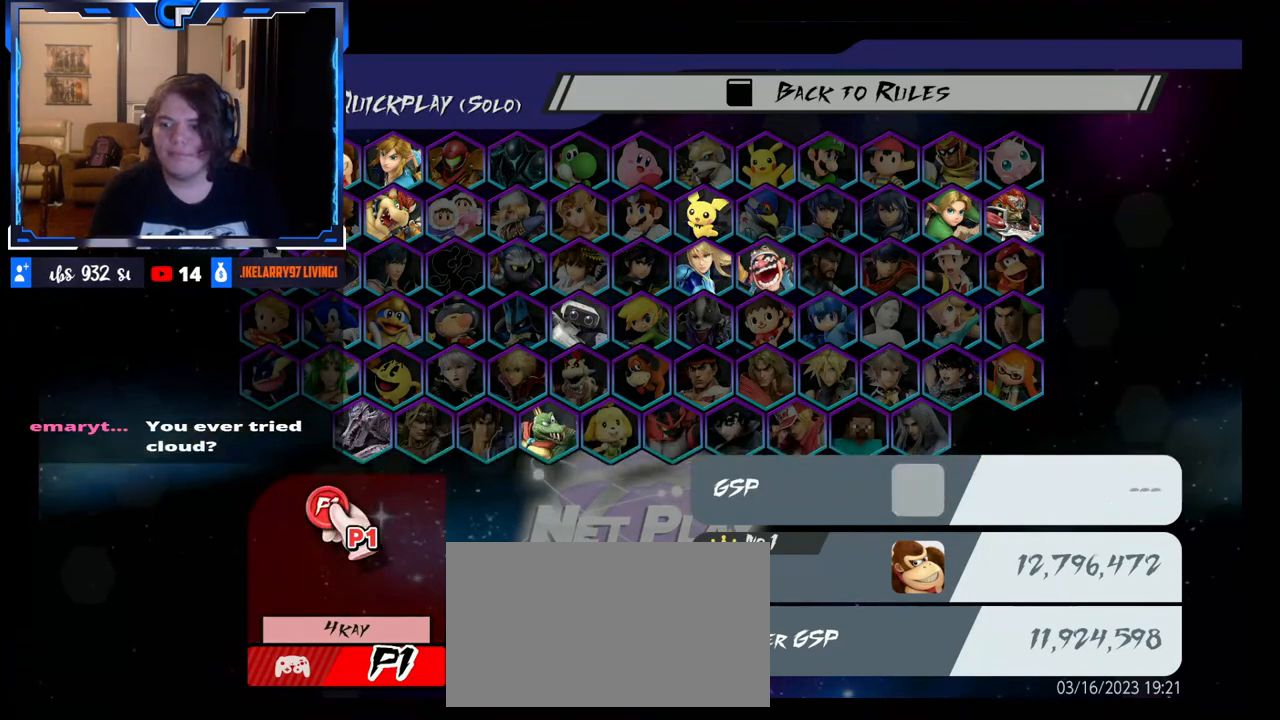
{"buttons": [], "left_stick": "up", "right_stick": "center", "events": [[317, "left_stick", "up"]]}
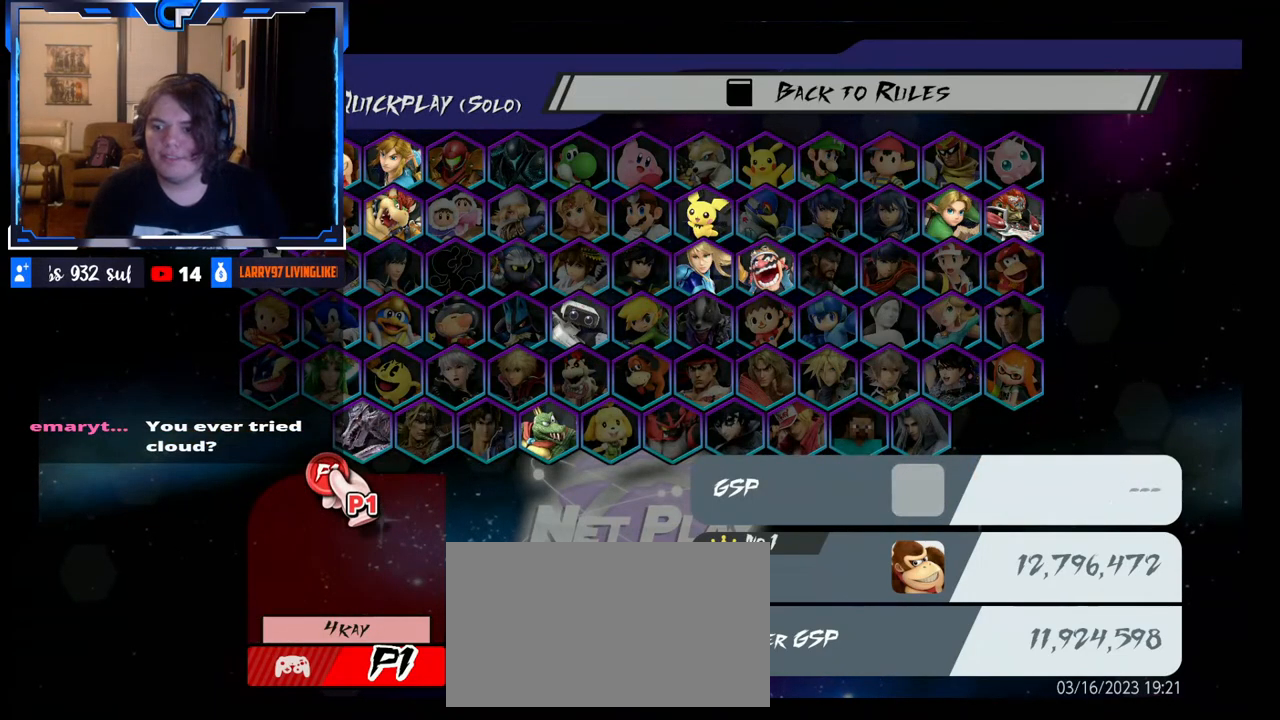
{"buttons": [], "left_stick": "up", "right_stick": "center", "events": [[150, "left_stick", "center"], [500, "left_stick", "up"]]}
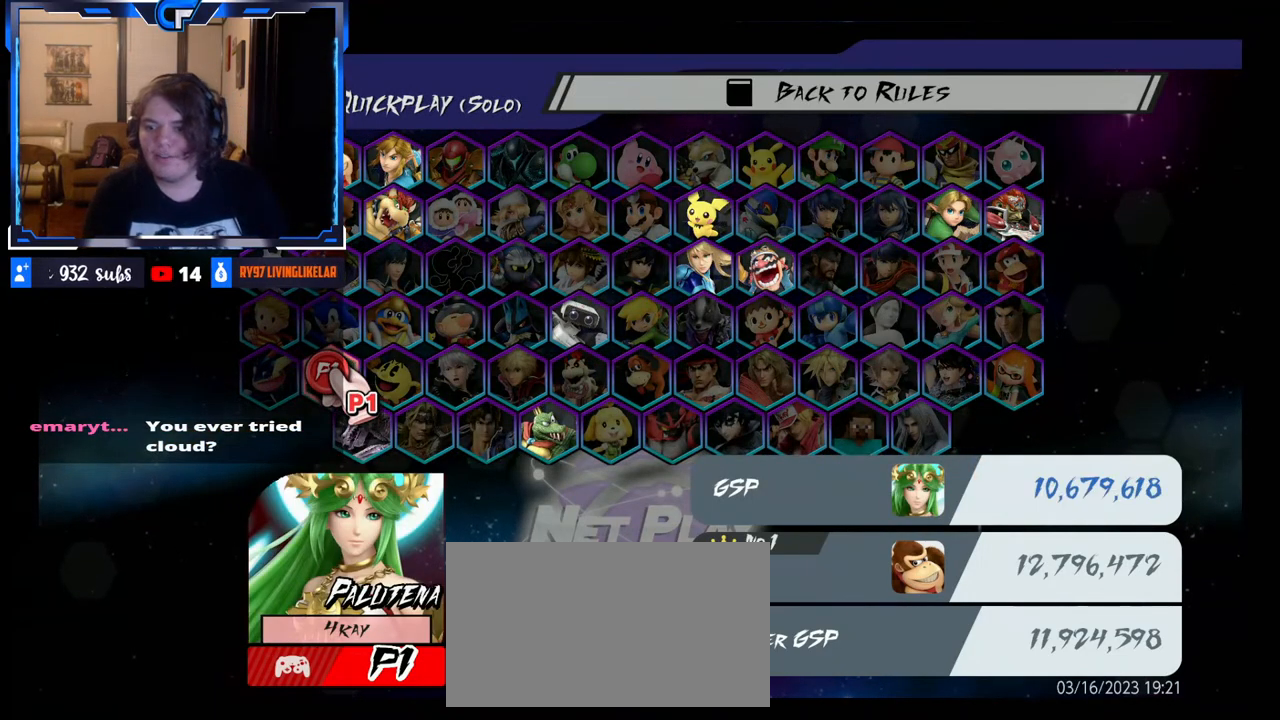
{"buttons": [], "left_stick": "center", "right_stick": "center", "events": [[200, "left_stick", "center"]]}
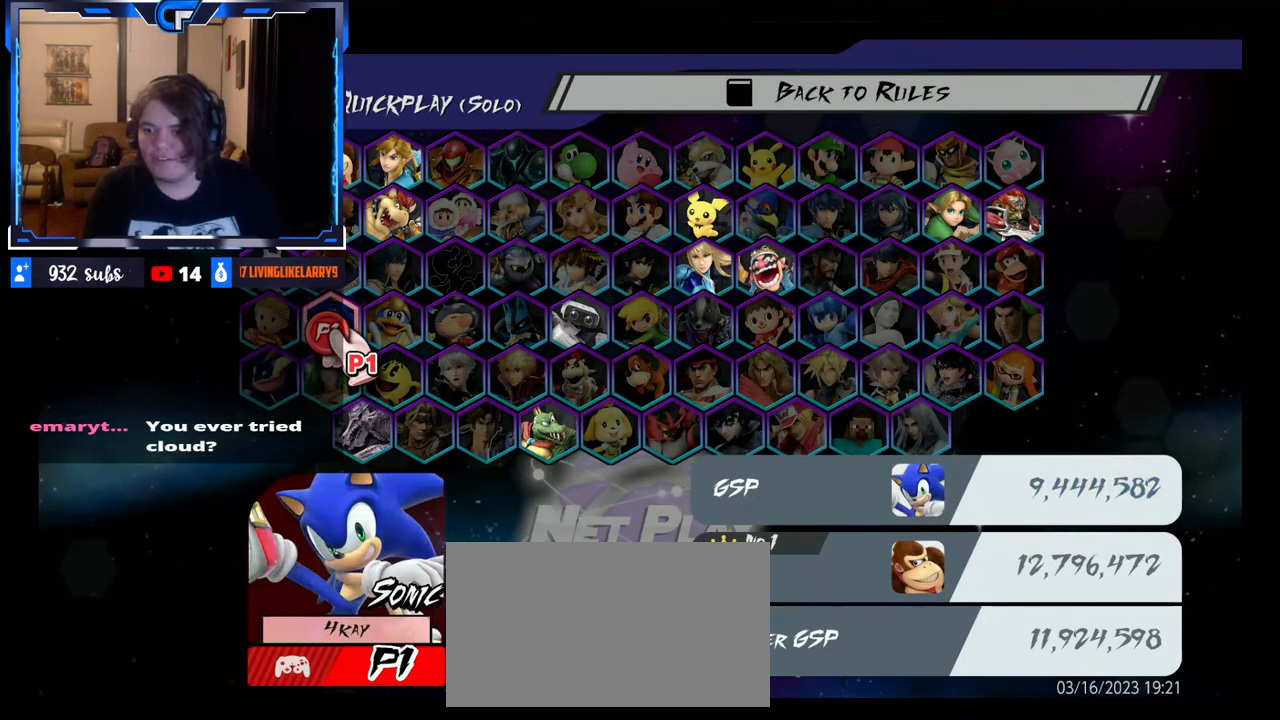
{"buttons": [], "left_stick": "up", "right_stick": "center", "events": [[233, "left_stick", "up"]]}
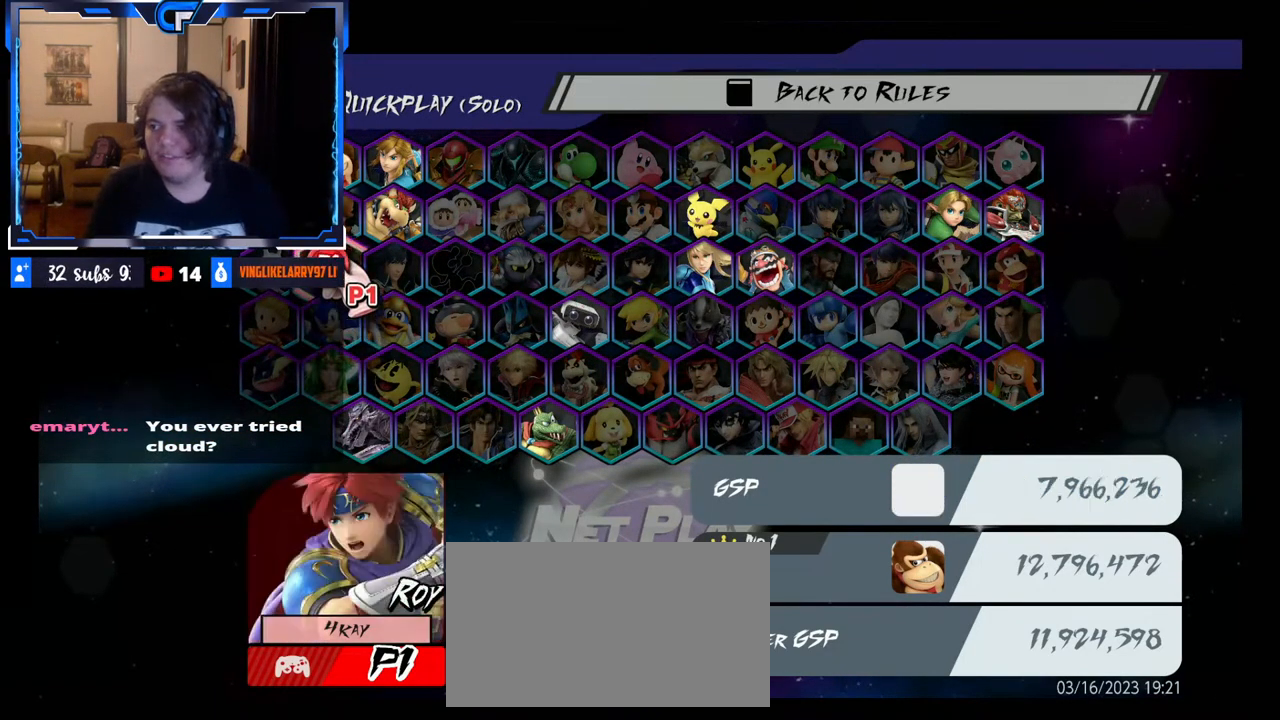
{"buttons": [], "left_stick": "center", "right_stick": "center", "events": [[150, "left_stick", "center"]]}
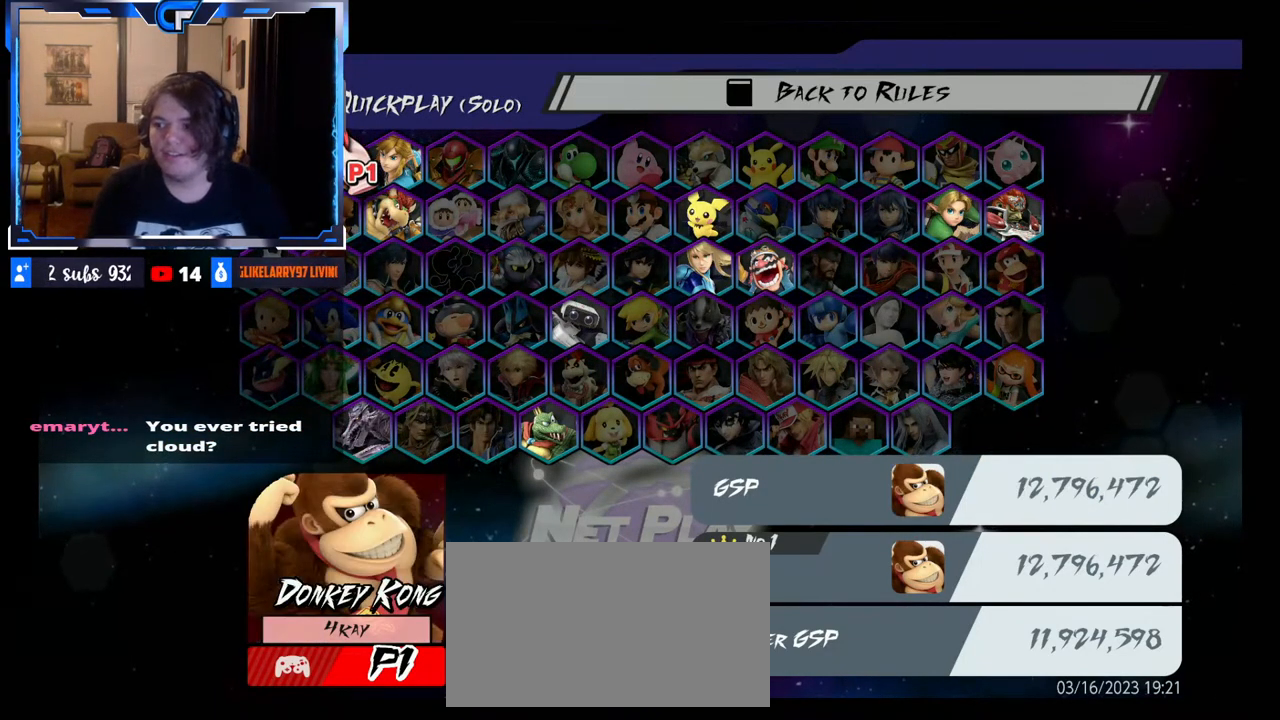
{"buttons": [], "left_stick": "center", "right_stick": "center", "events": [[33, "left_stick", "down"], [150, "left_stick", "center"], [200, "R1", "down"], [300, "R1", "up"]]}
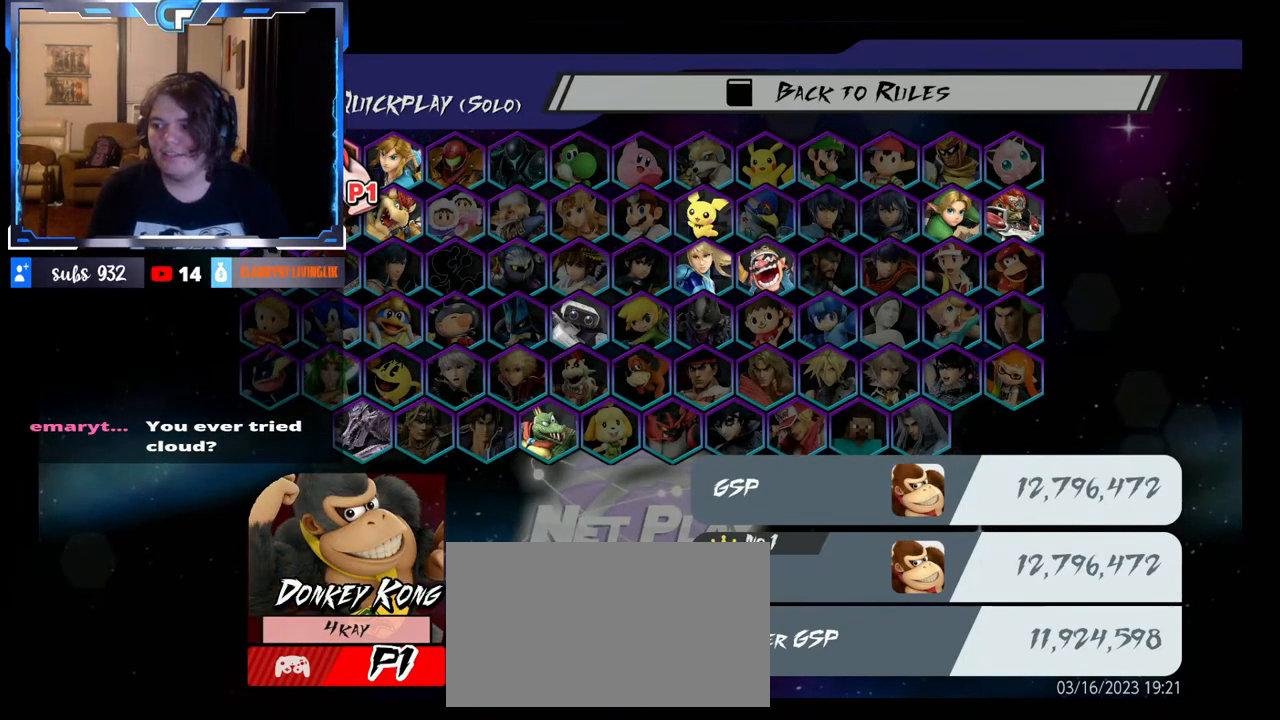
{"buttons": ["R1"], "left_stick": "center", "right_stick": "center", "events": [[67, "R1", "down"], [167, "R1", "up"], [450, "R1", "down"]]}
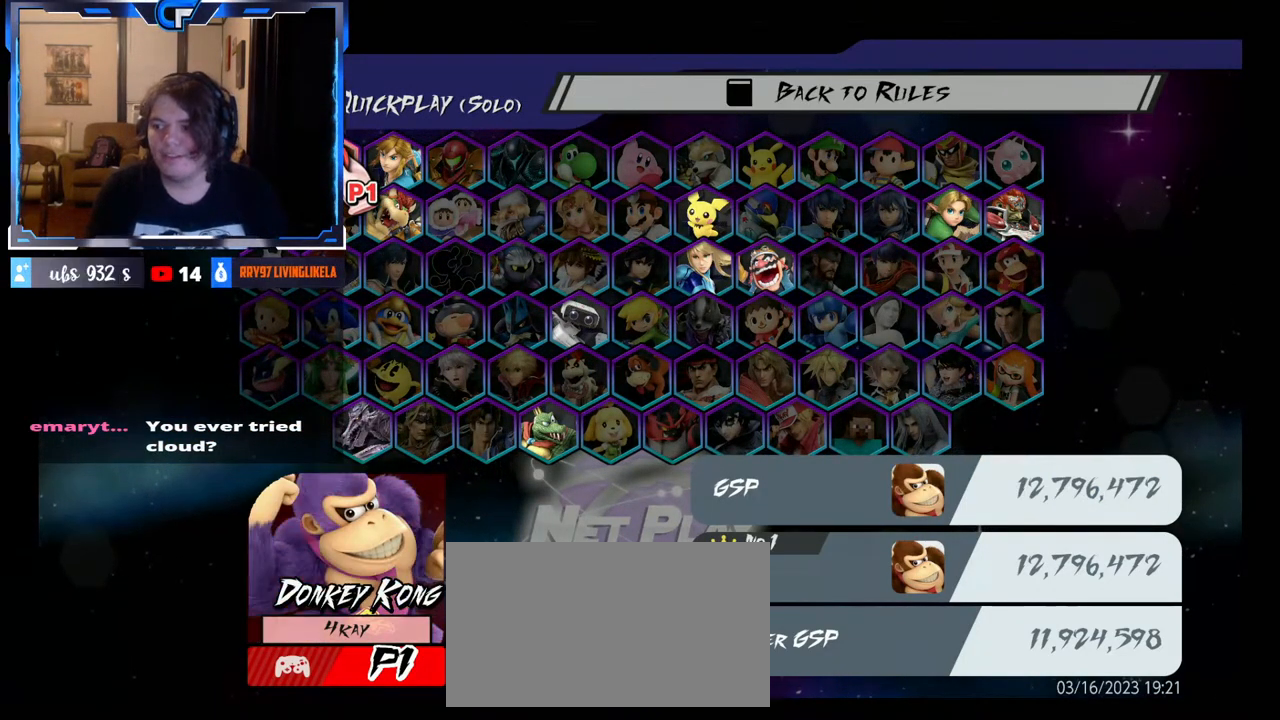
{"buttons": ["L1"], "left_stick": "center", "right_stick": "center", "events": [[50, "R1", "up"], [450, "L1", "down"]]}
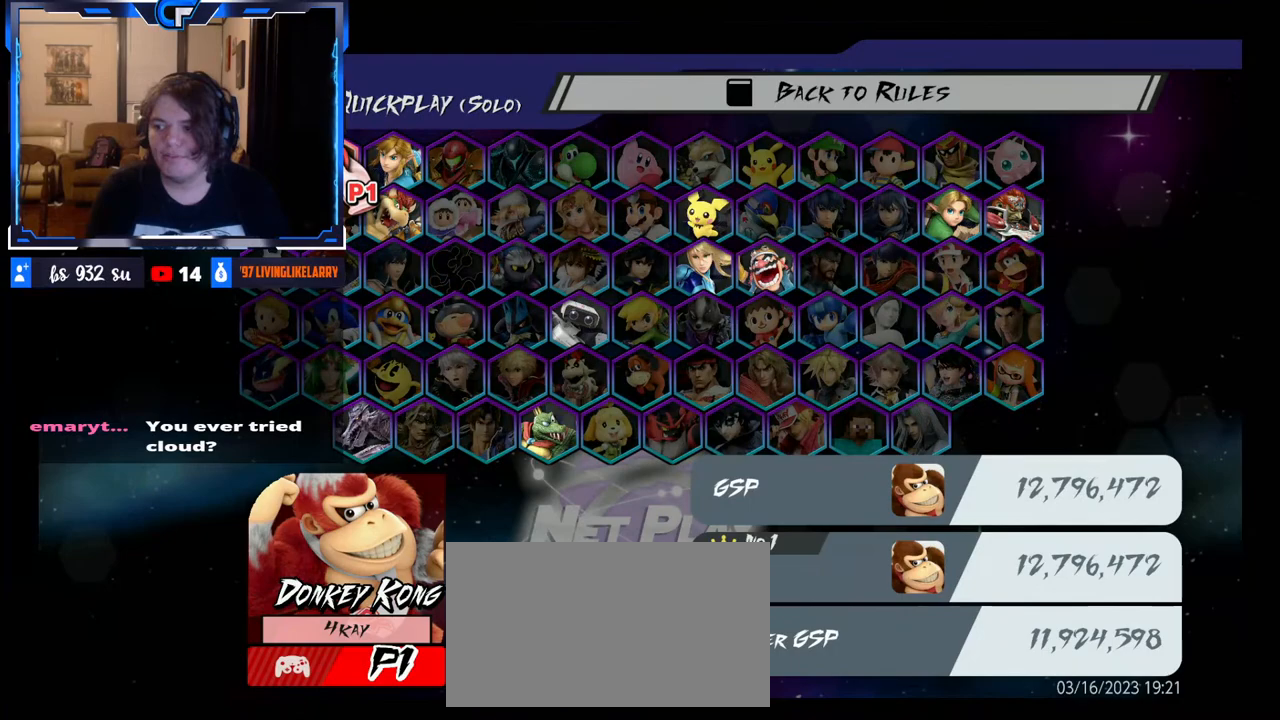
{"buttons": [], "left_stick": "center", "right_stick": "center", "events": [[17, "L1", "up"], [267, "A", "down"], [367, "A", "up"]]}
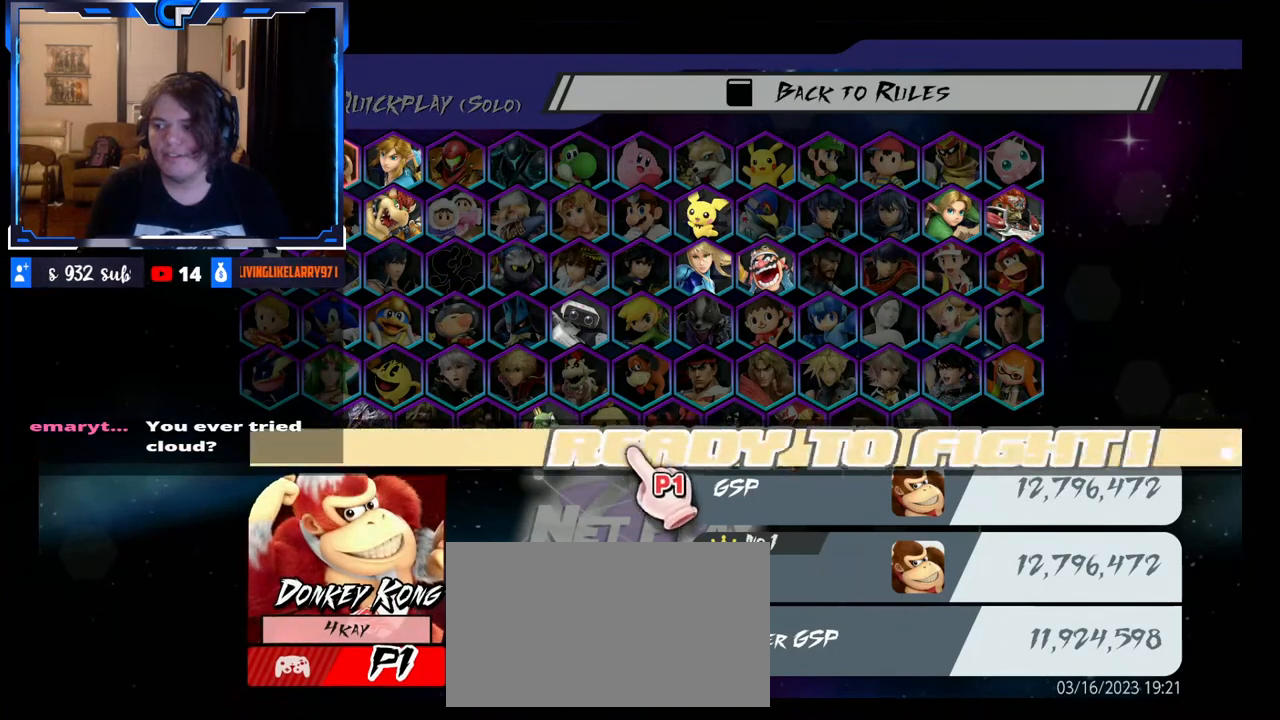
{"buttons": [], "left_stick": "center", "right_stick": "center", "events": [[333, "START", "down"], [467, "START", "up"]]}